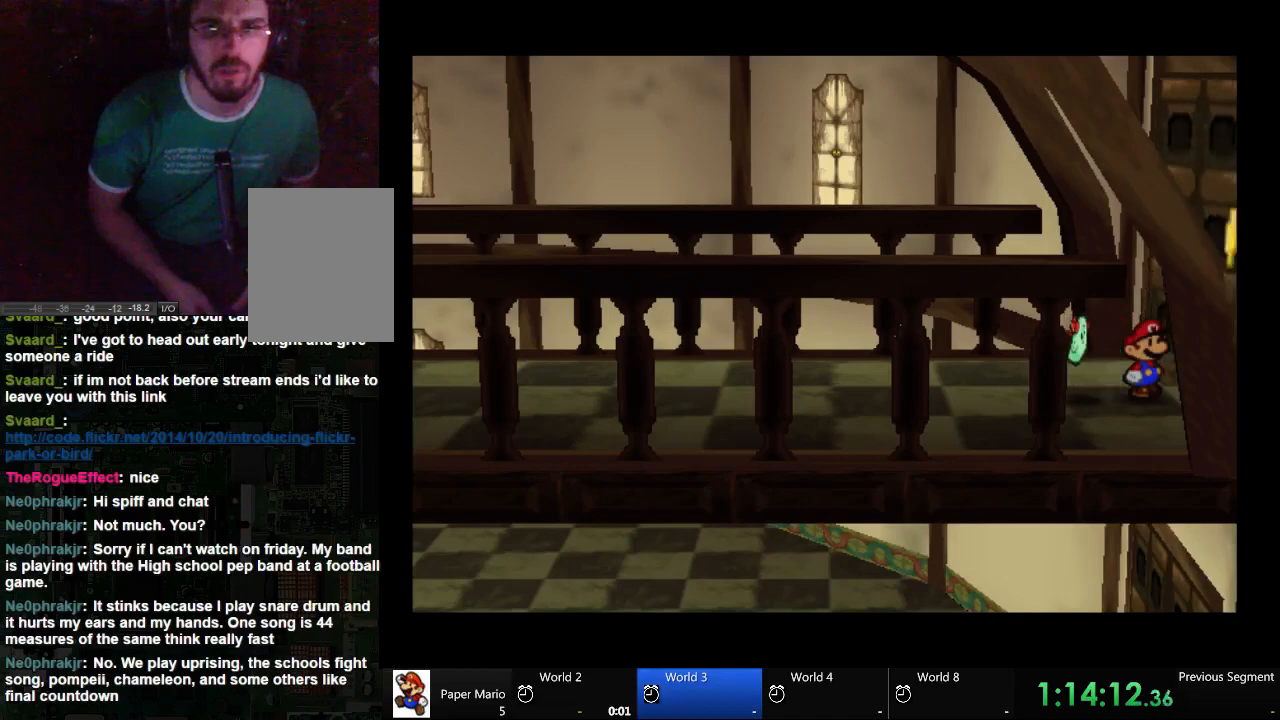
Gameplay with a controller (Xbox layout); each line is a JSON object with the inputs held at the frame after it (dt_ms = milliseconds from this image to that frame). "events" lists button and stick changes between this image and that frame as [ms after this image, input, new state], when the widget could be followed in between. Not read: L2 L3 R3.
{"dt_ms": 500, "buttons": [], "left_stick": "center", "right_stick": "center", "events": [[33, "left_stick", "center"]]}
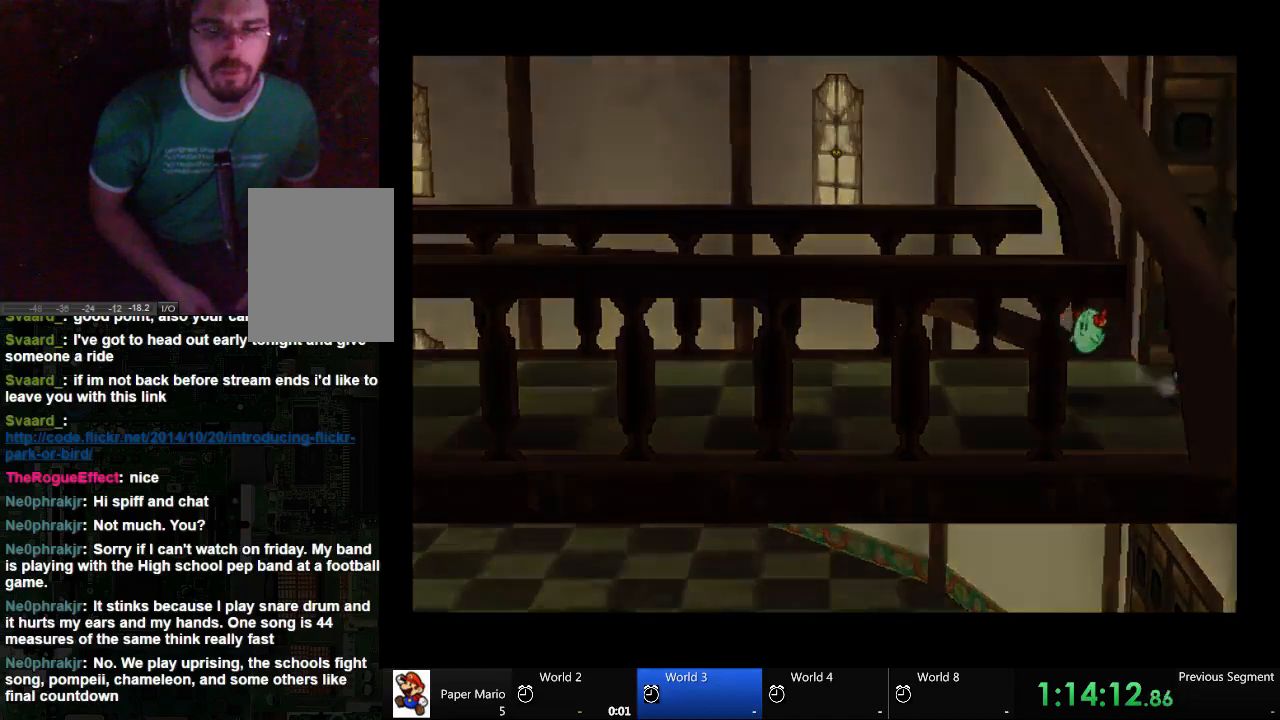
{"dt_ms": 500, "buttons": [], "left_stick": "center", "right_stick": "center", "events": []}
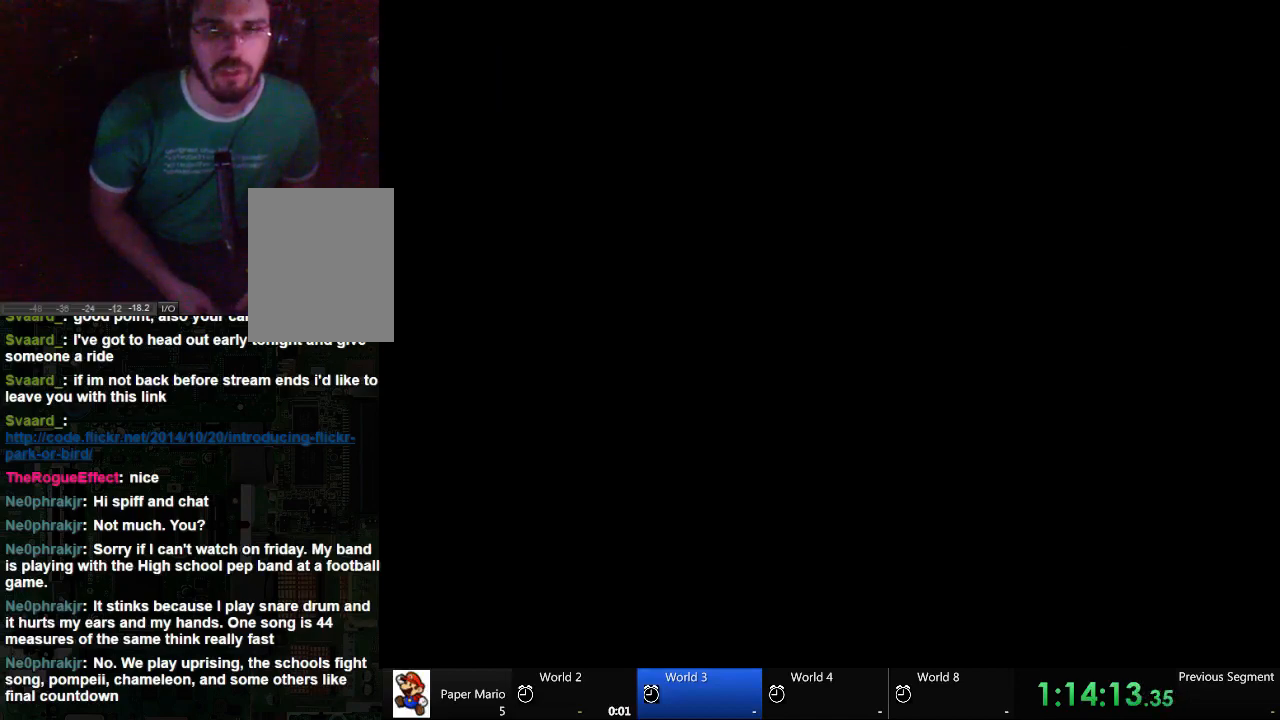
{"dt_ms": 500, "buttons": [], "left_stick": "center", "right_stick": "center", "events": []}
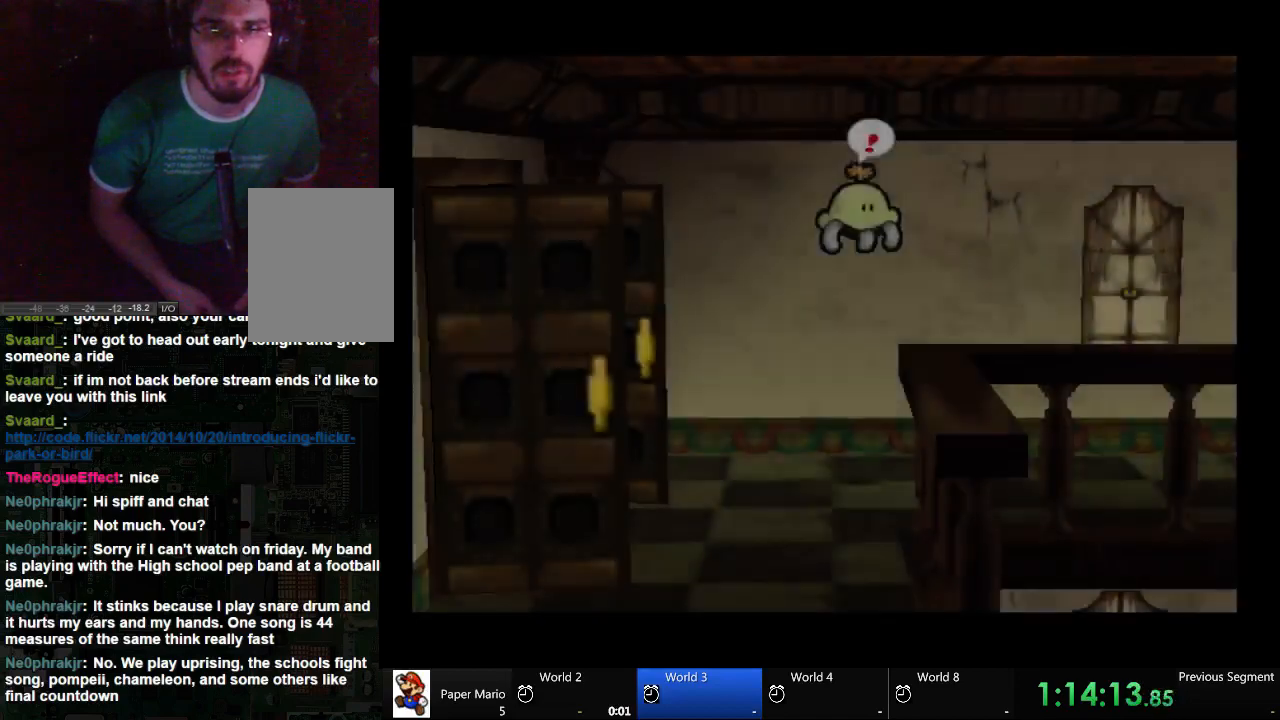
{"dt_ms": 500, "buttons": [], "left_stick": "down-right", "right_stick": "center", "events": [[100, "left_stick", "down-right"]]}
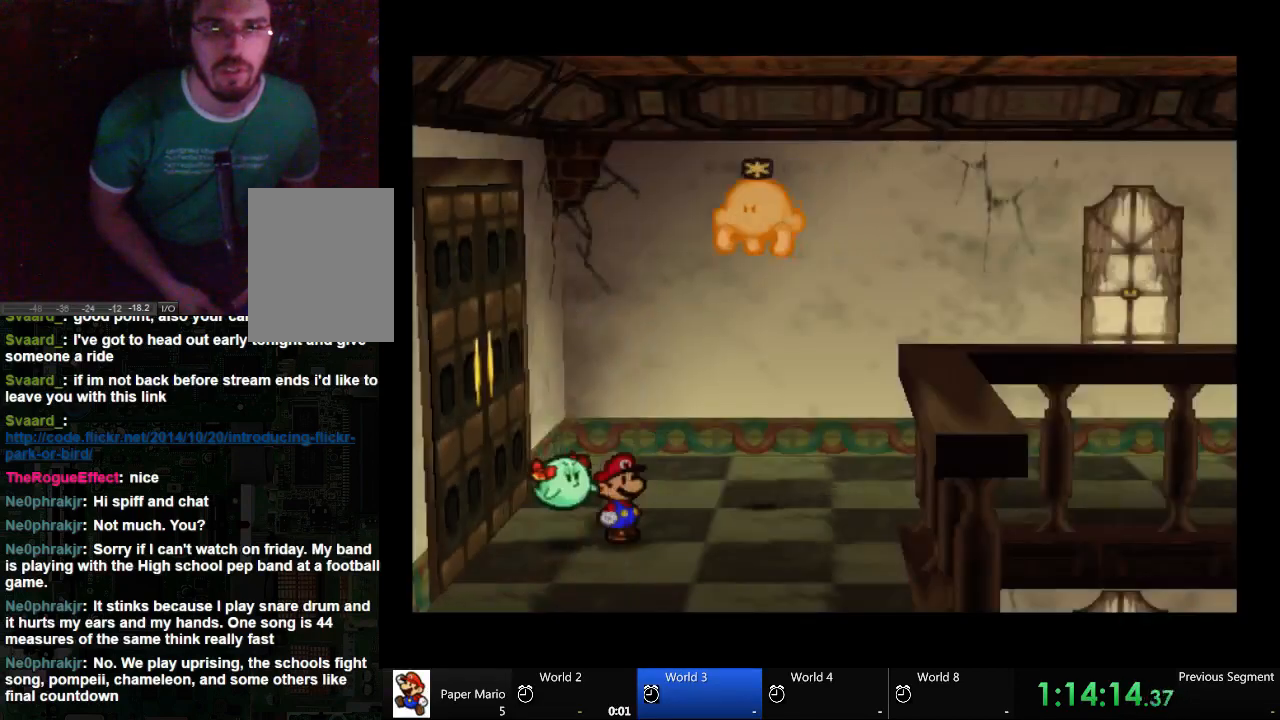
{"dt_ms": 500, "buttons": [], "left_stick": "down", "right_stick": "down", "events": [[33, "left_stick", "down"], [333, "right_stick", "down"]]}
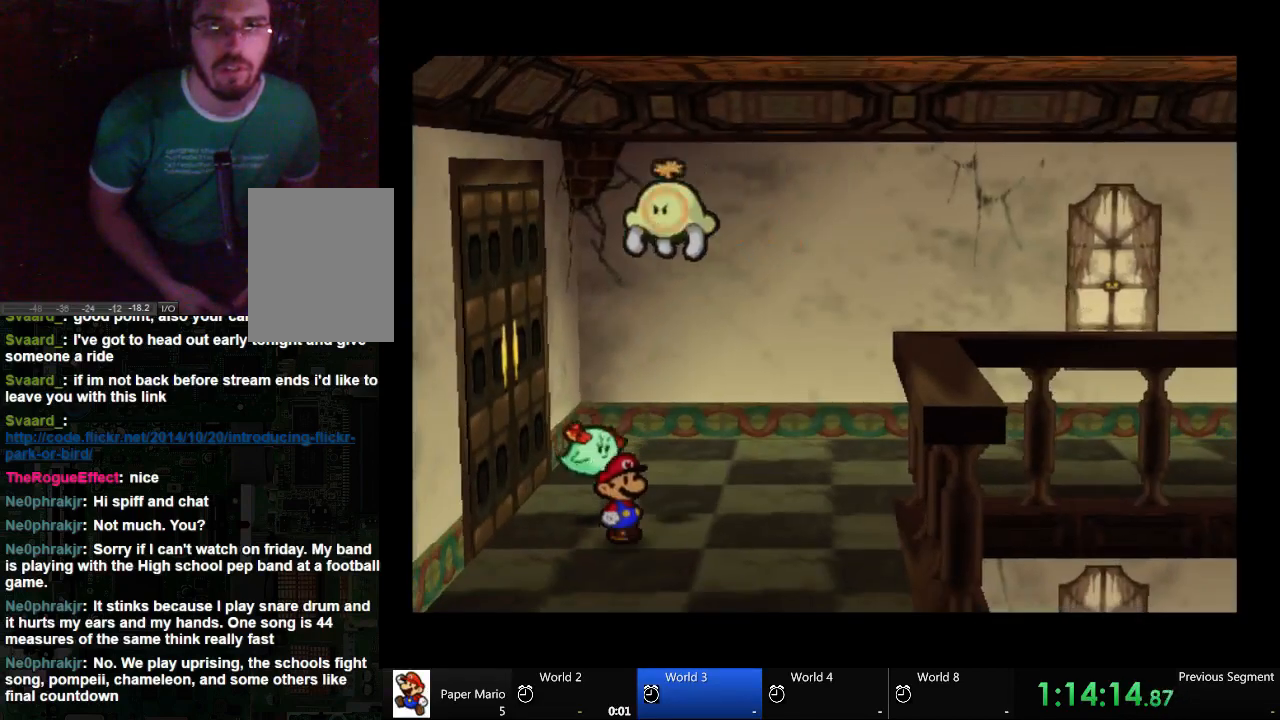
{"dt_ms": 500, "buttons": [], "left_stick": "center", "right_stick": "center", "events": [[33, "left_stick", "center"], [33, "right_stick", "center"]]}
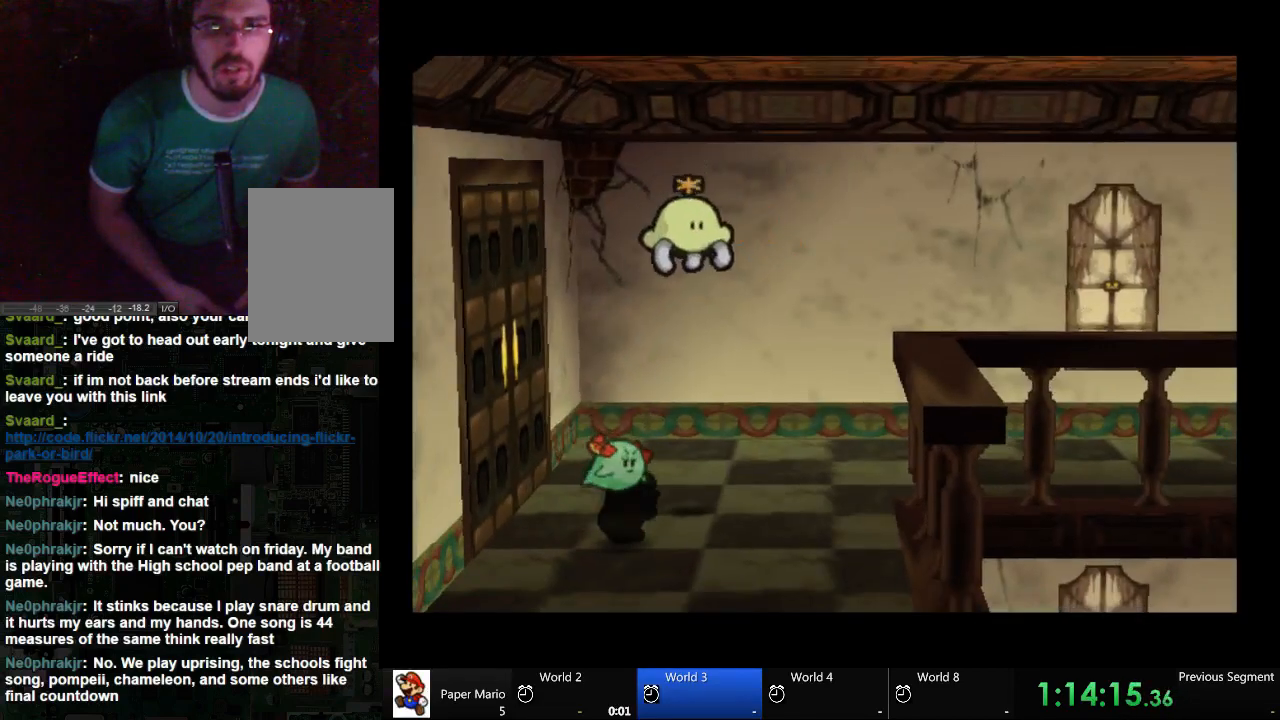
{"dt_ms": 500, "buttons": [], "left_stick": "down", "right_stick": "center", "events": [[333, "left_stick", "down"]]}
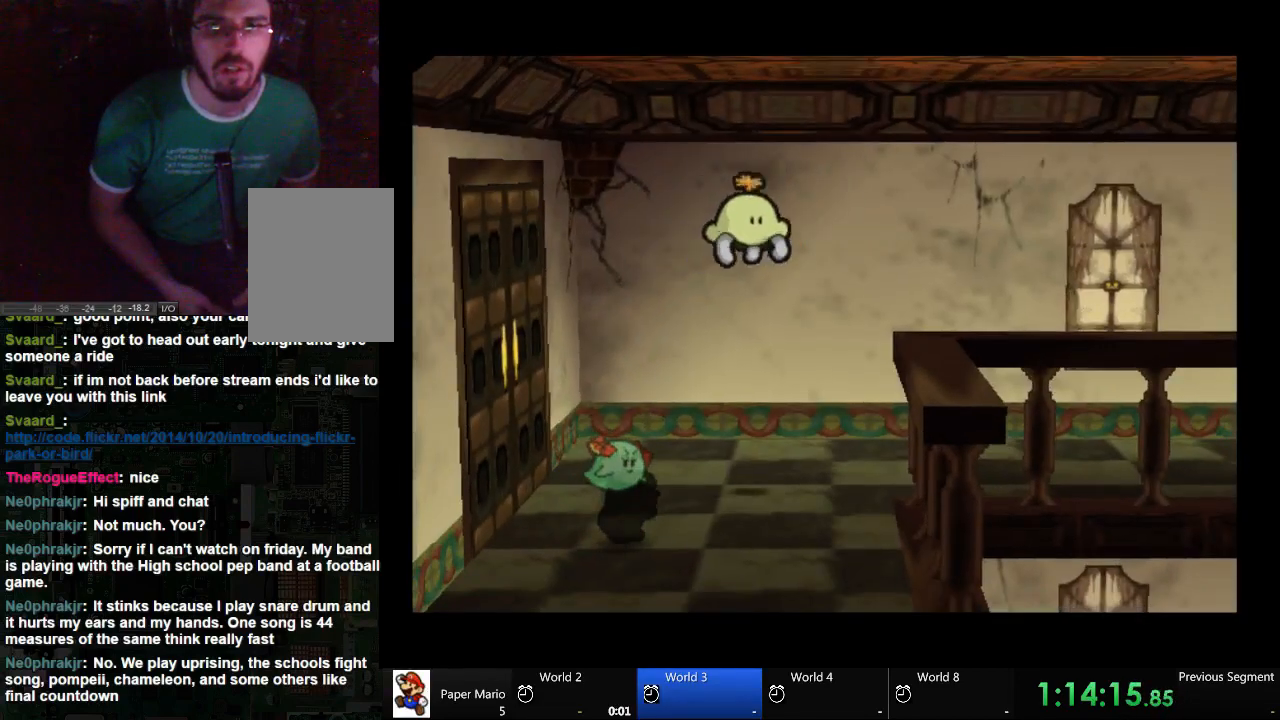
{"dt_ms": 500, "buttons": [], "left_stick": "down", "right_stick": "center", "events": []}
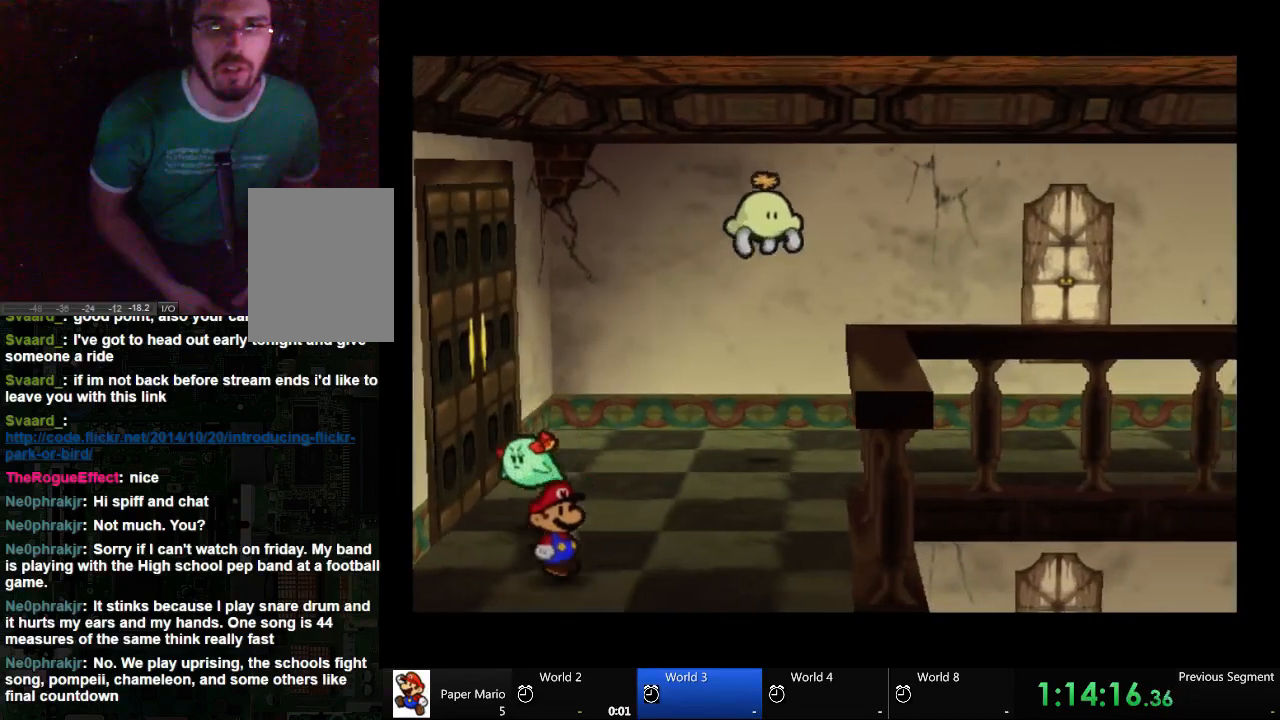
{"dt_ms": 500, "buttons": [], "left_stick": "down-right", "right_stick": "center", "events": [[67, "left_stick", "down-right"]]}
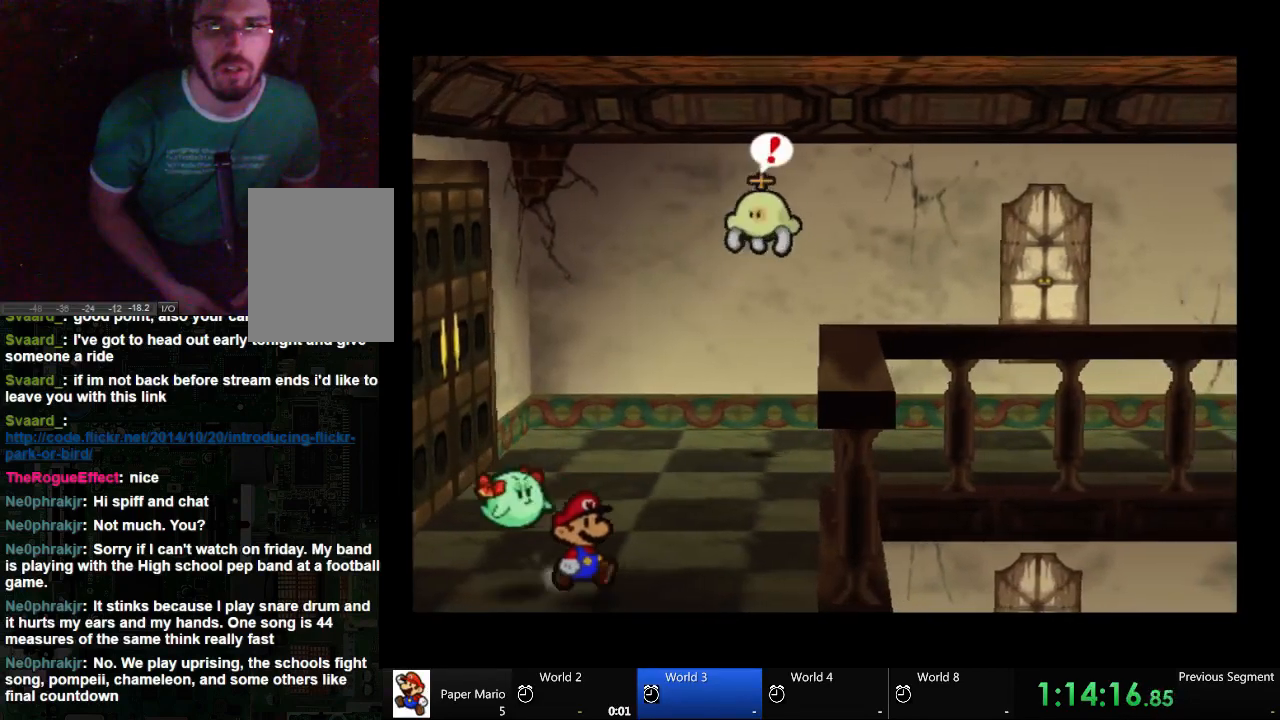
{"dt_ms": 500, "buttons": [], "left_stick": "up-left", "right_stick": "center", "events": [[100, "left_stick", "up"], [200, "left_stick", "up-left"]]}
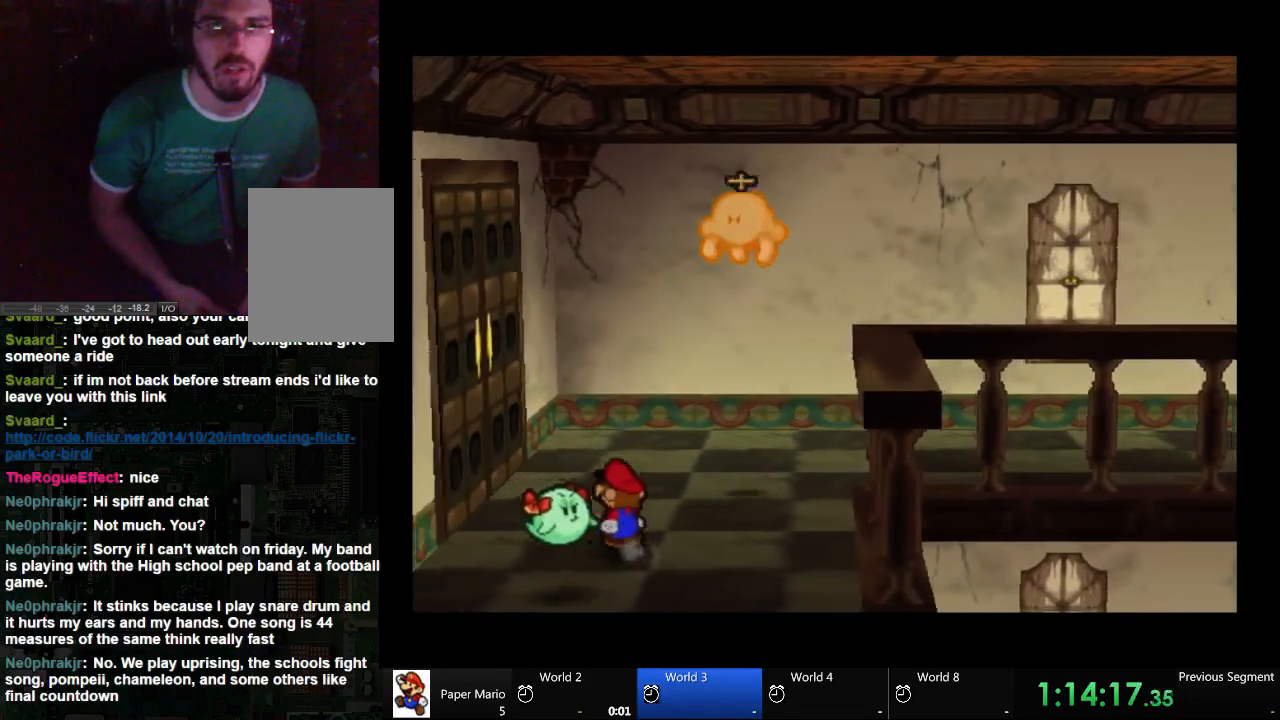
{"dt_ms": 500, "buttons": [], "left_stick": "up-left", "right_stick": "center", "events": []}
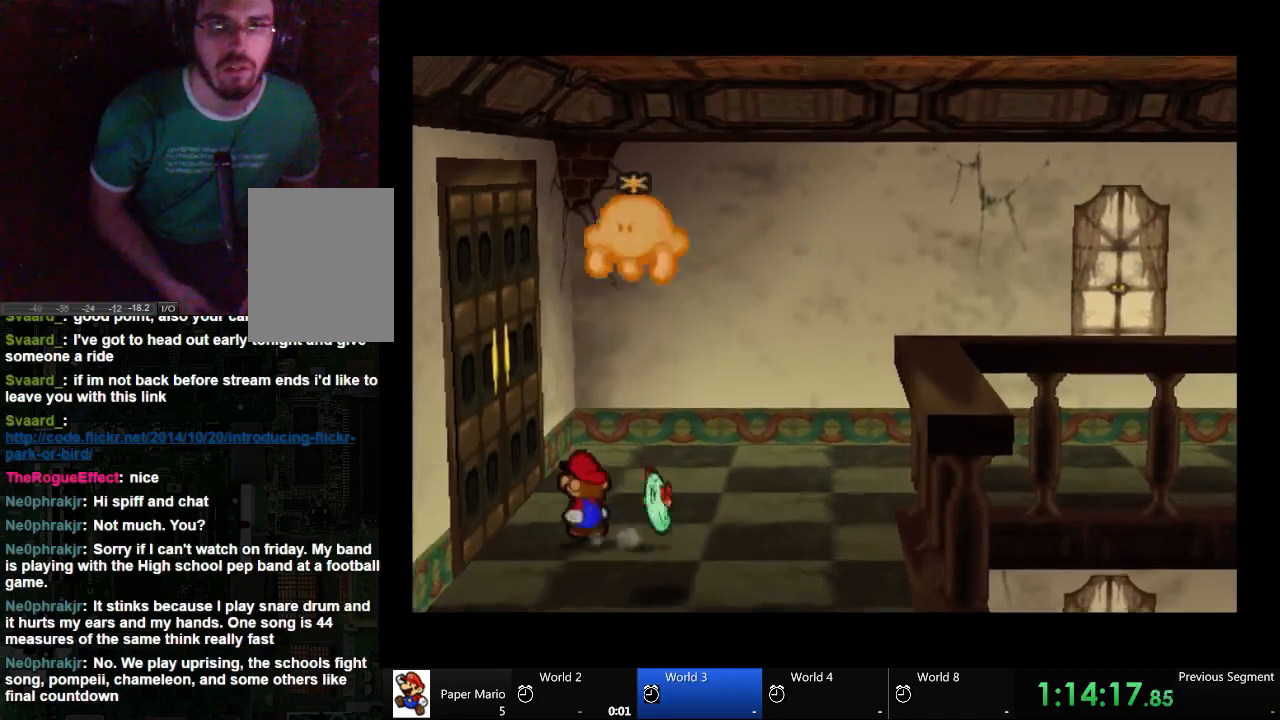
{"dt_ms": 500, "buttons": [], "left_stick": "up-left", "right_stick": "center", "events": [[333, "A", "down"], [467, "A", "up"]]}
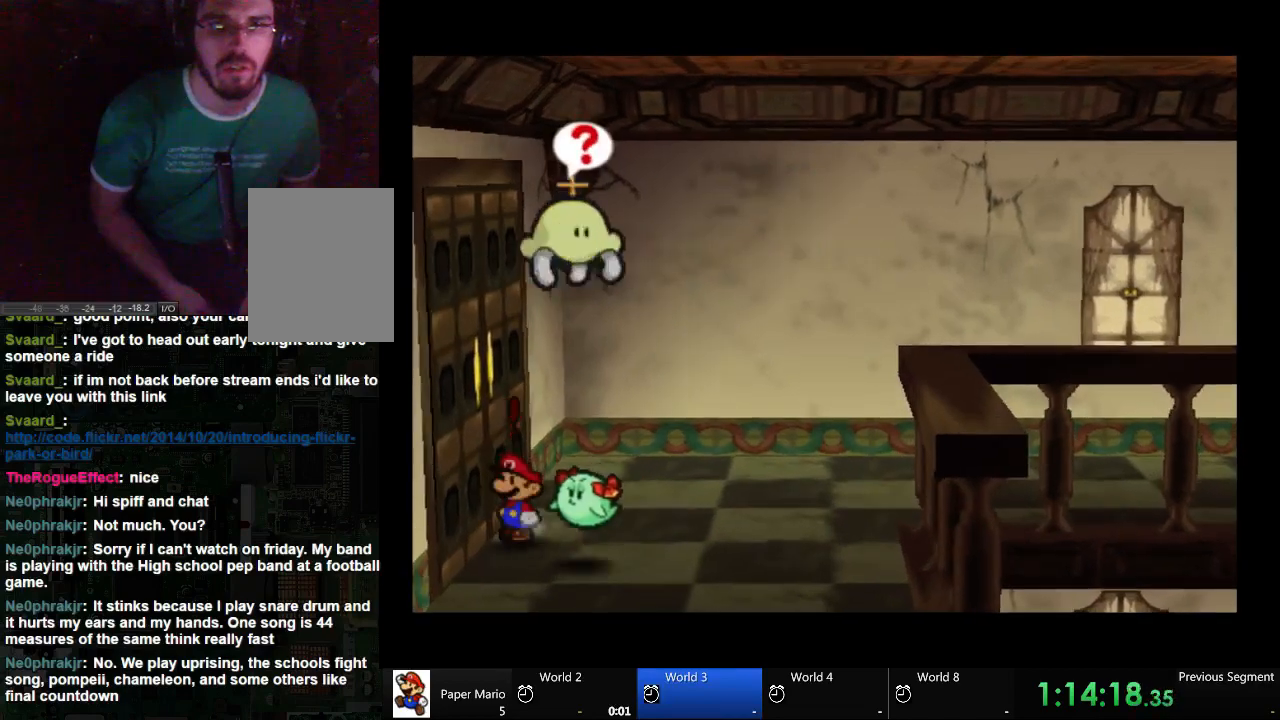
{"dt_ms": 500, "buttons": [], "left_stick": "up-left", "right_stick": "center", "events": [[67, "A", "down"], [67, "left_stick", "center"], [200, "A", "up"], [467, "left_stick", "up-left"]]}
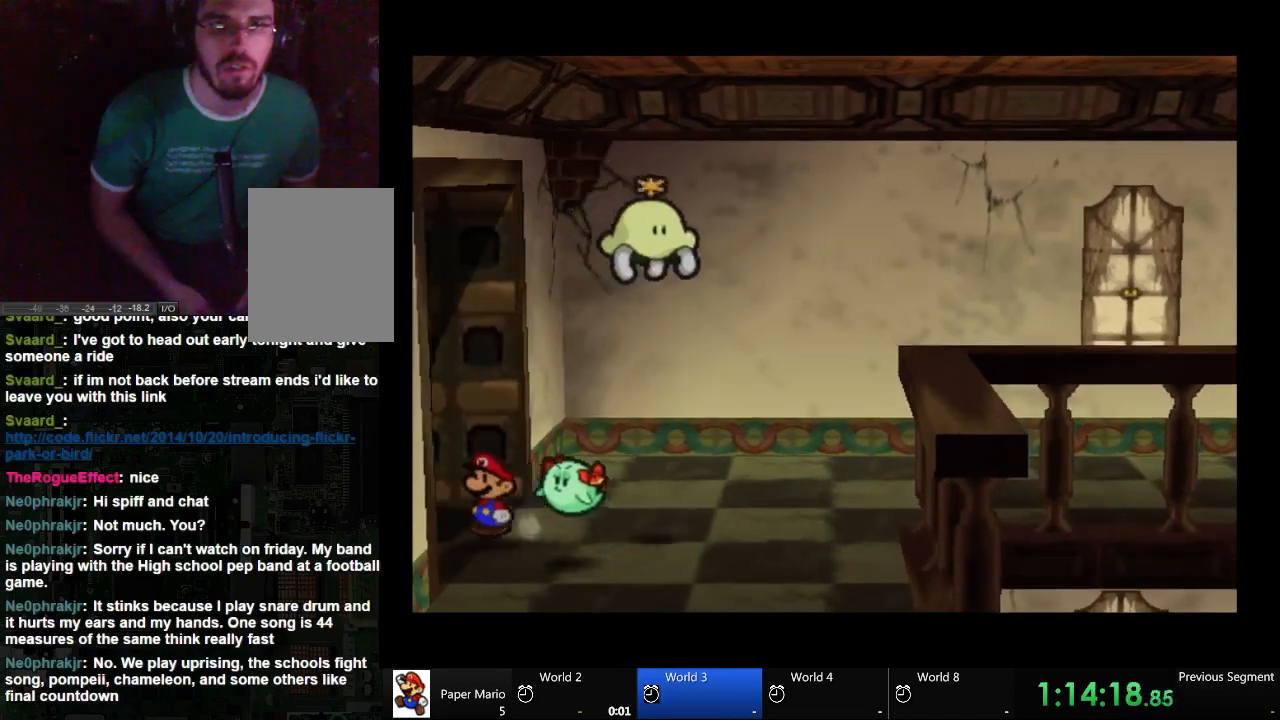
{"dt_ms": 500, "buttons": [], "left_stick": "center", "right_stick": "center"}
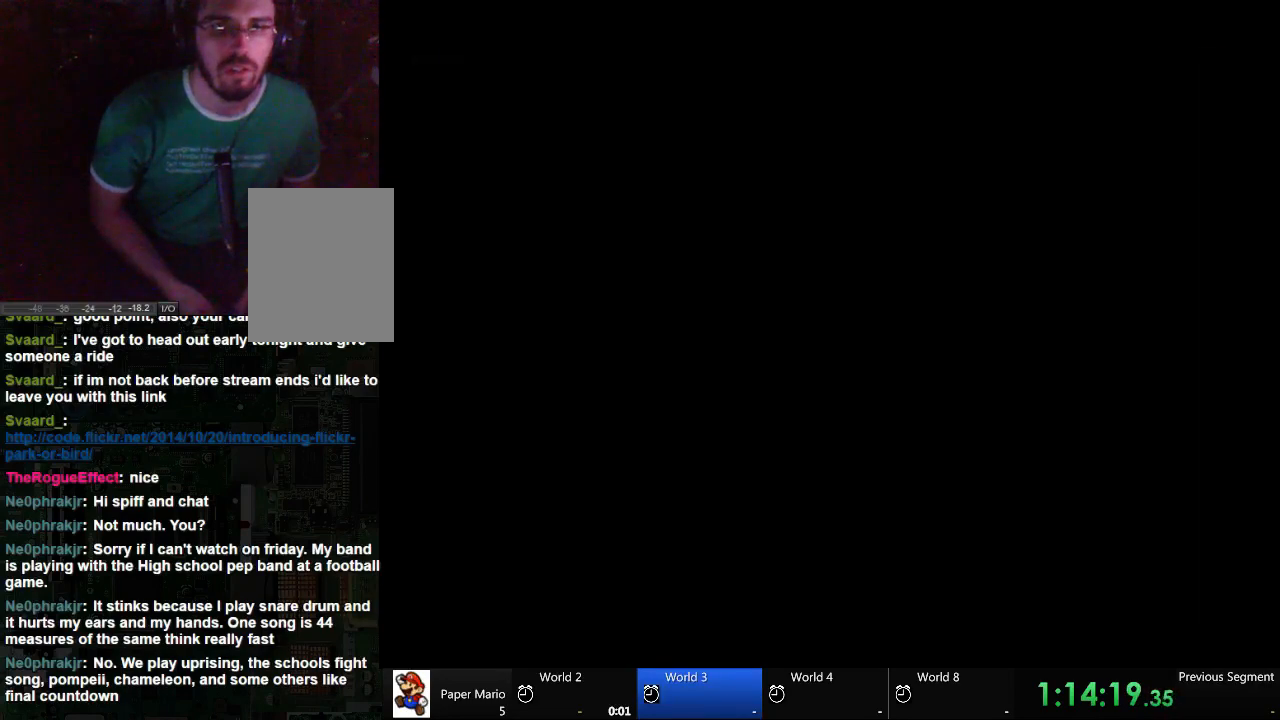
{"dt_ms": 1000, "buttons": [], "left_stick": "left", "right_stick": "center"}
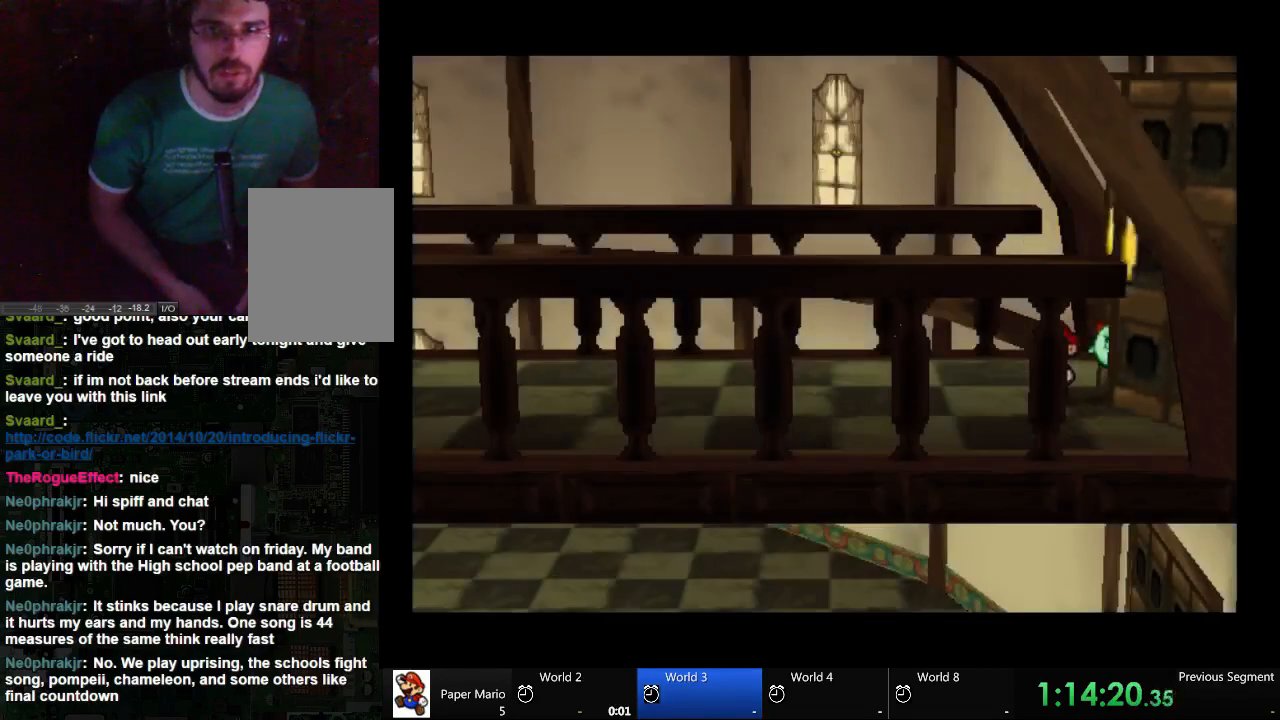
{"dt_ms": 500, "buttons": [], "left_stick": "left", "right_stick": "center", "events": []}
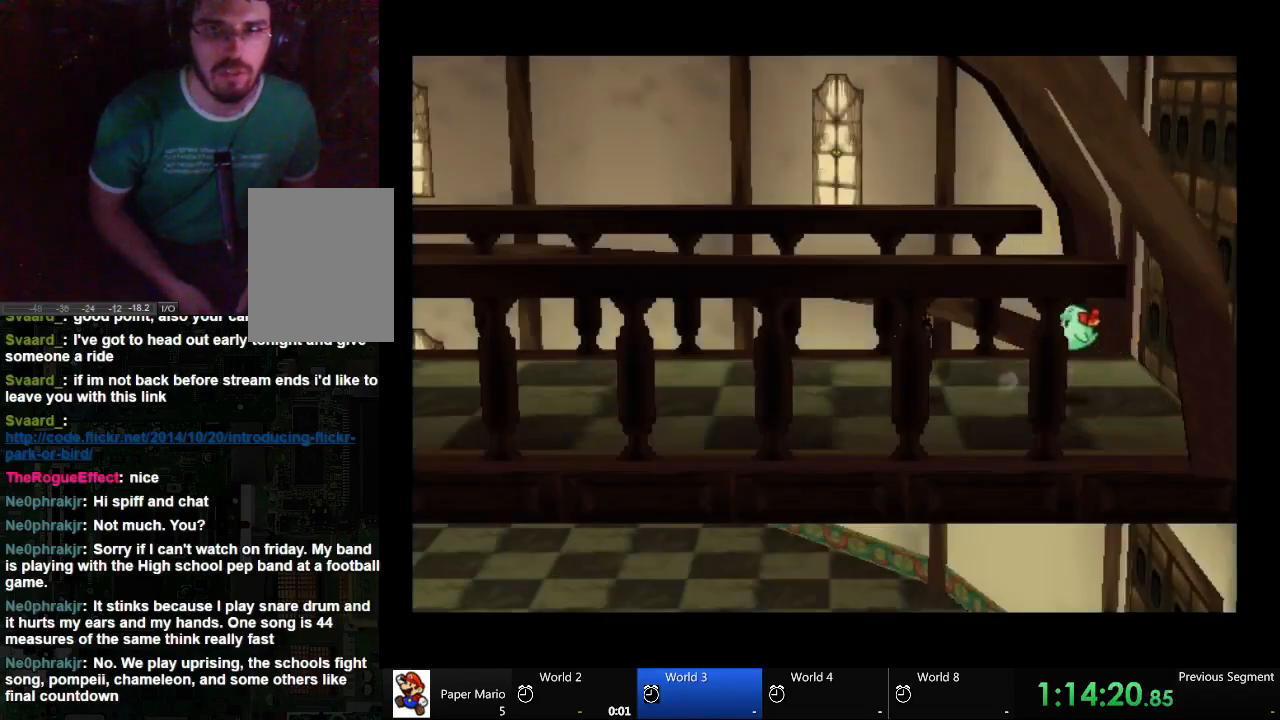
{"dt_ms": 500, "buttons": [], "left_stick": "left", "right_stick": "center", "events": []}
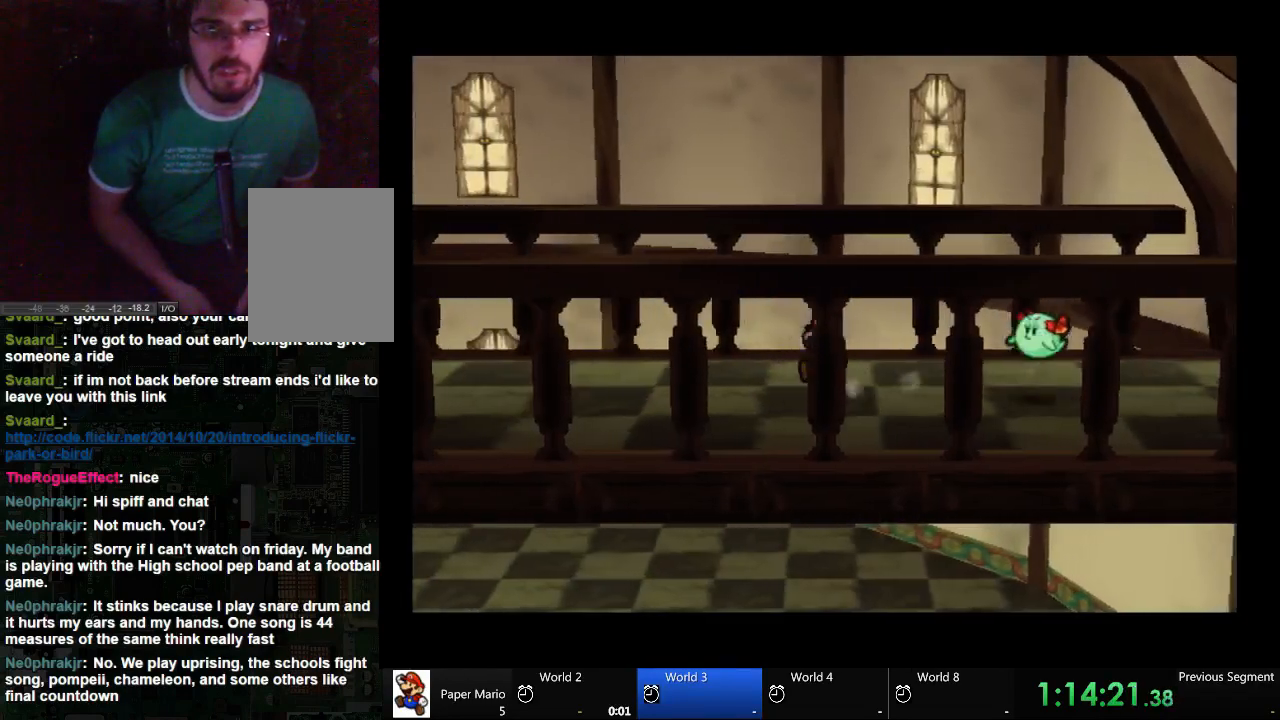
{"dt_ms": 500, "buttons": [], "left_stick": "left", "right_stick": "center", "events": []}
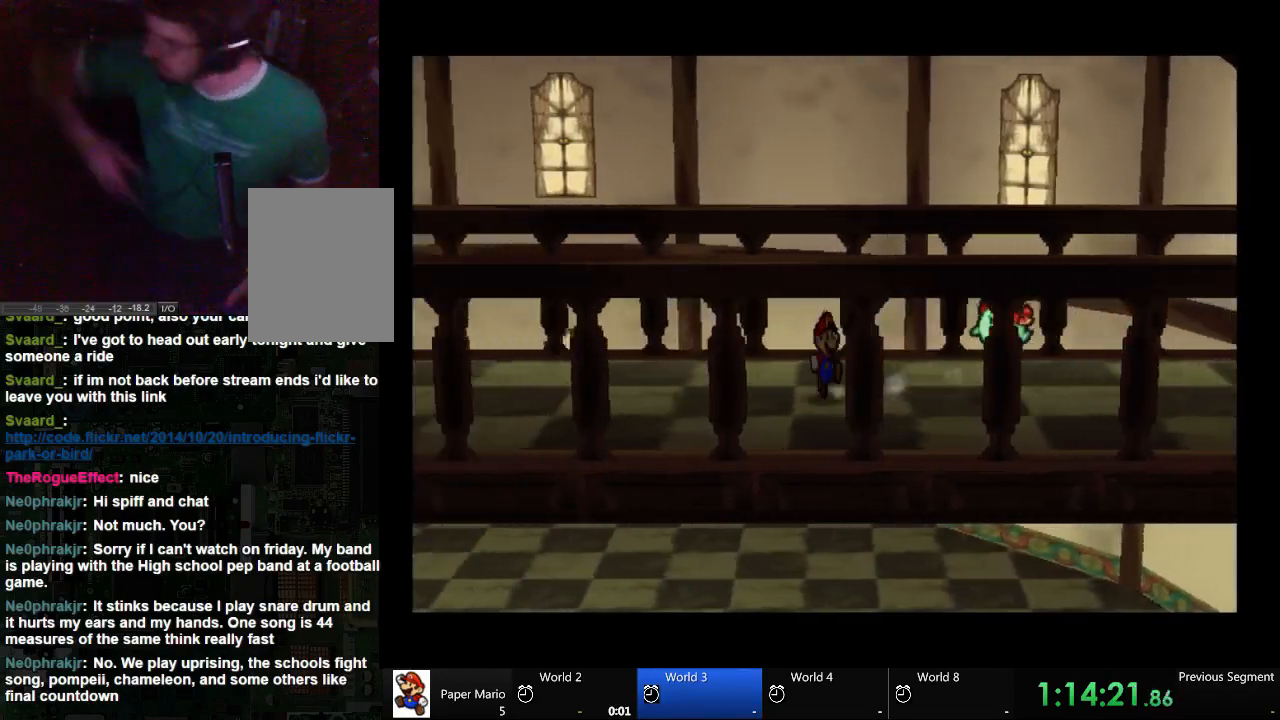
{"dt_ms": 500, "buttons": [], "left_stick": "left", "right_stick": "center", "events": []}
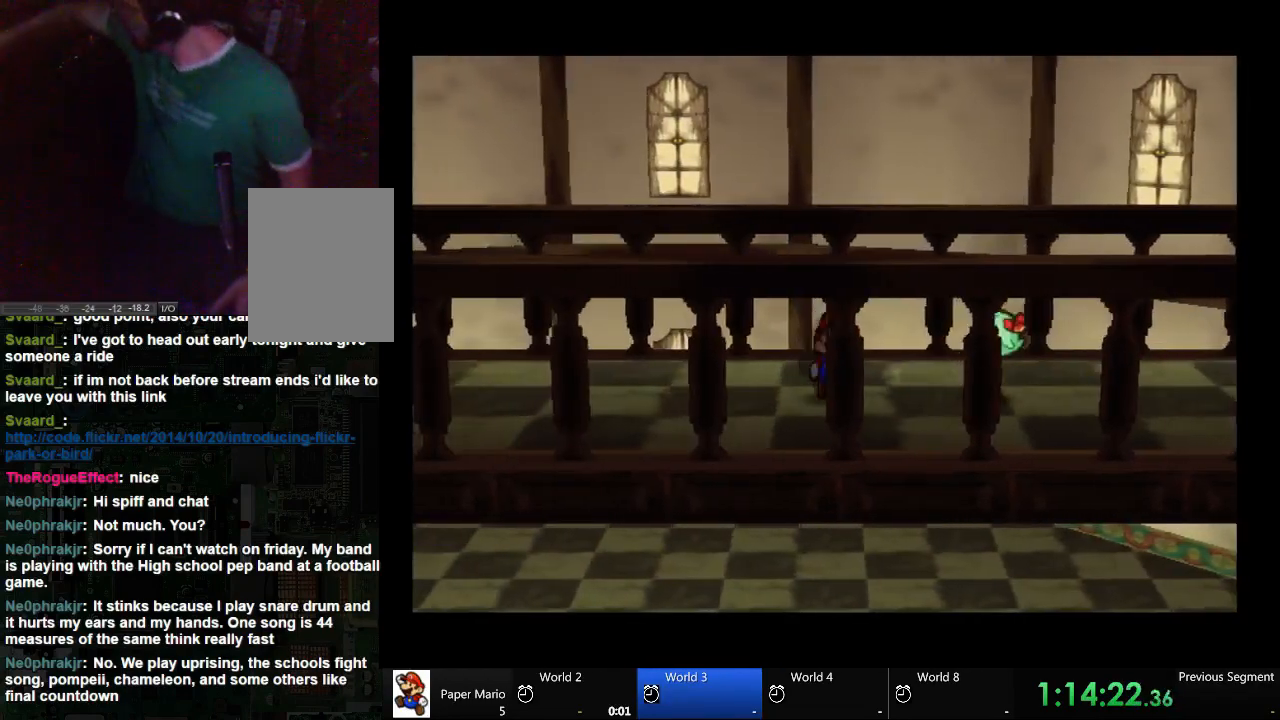
{"dt_ms": 500, "buttons": [], "left_stick": "left", "right_stick": "center", "events": []}
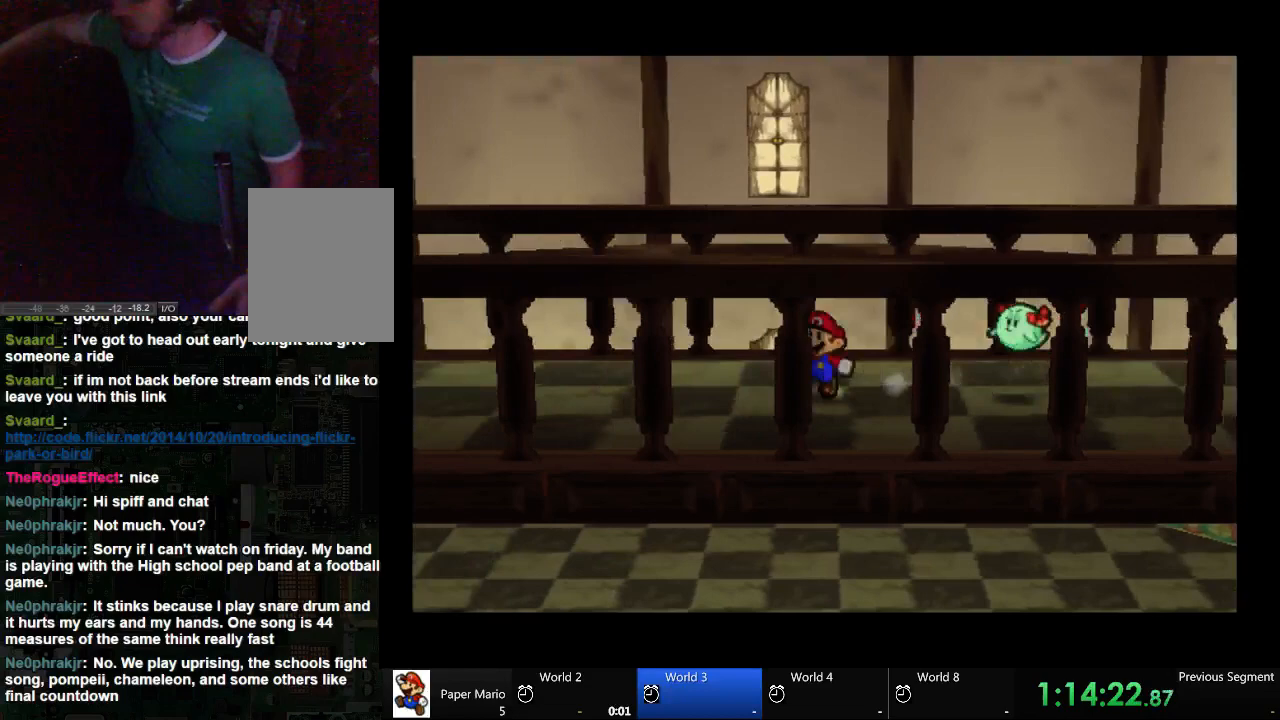
{"dt_ms": 500, "buttons": [], "left_stick": "left", "right_stick": "center", "events": []}
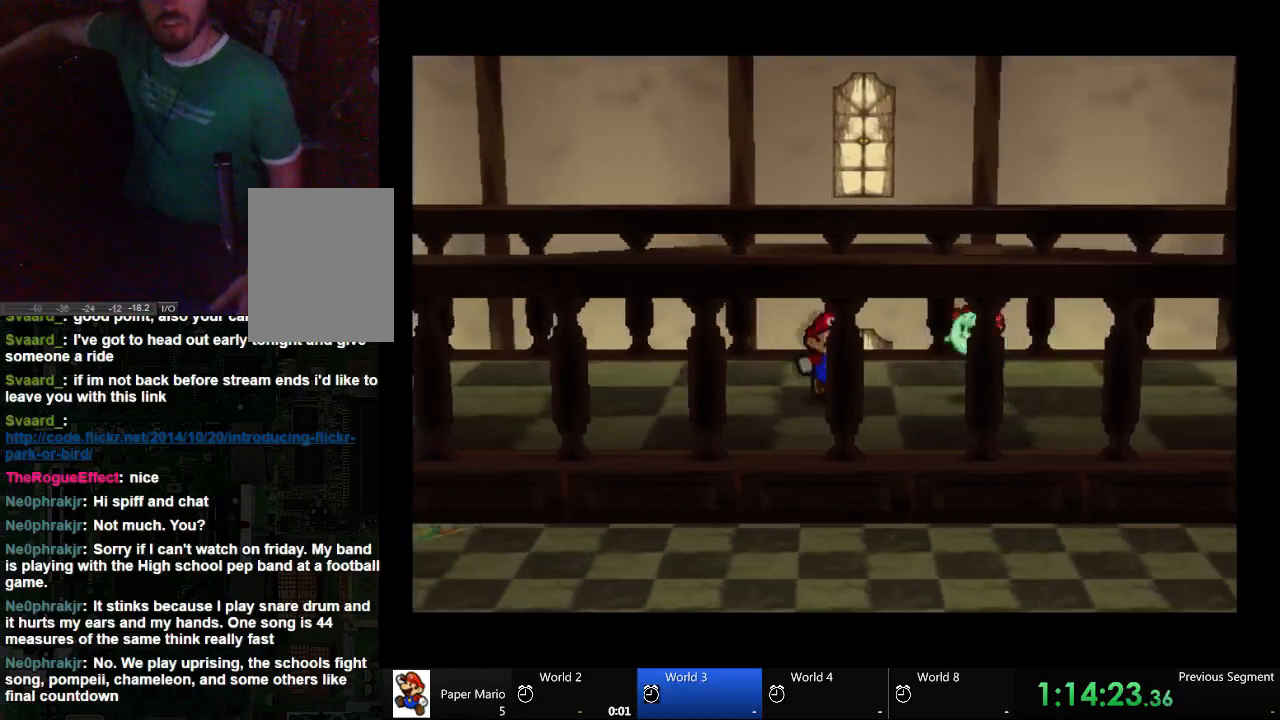
{"dt_ms": 500, "buttons": [], "left_stick": "left", "right_stick": "center", "events": []}
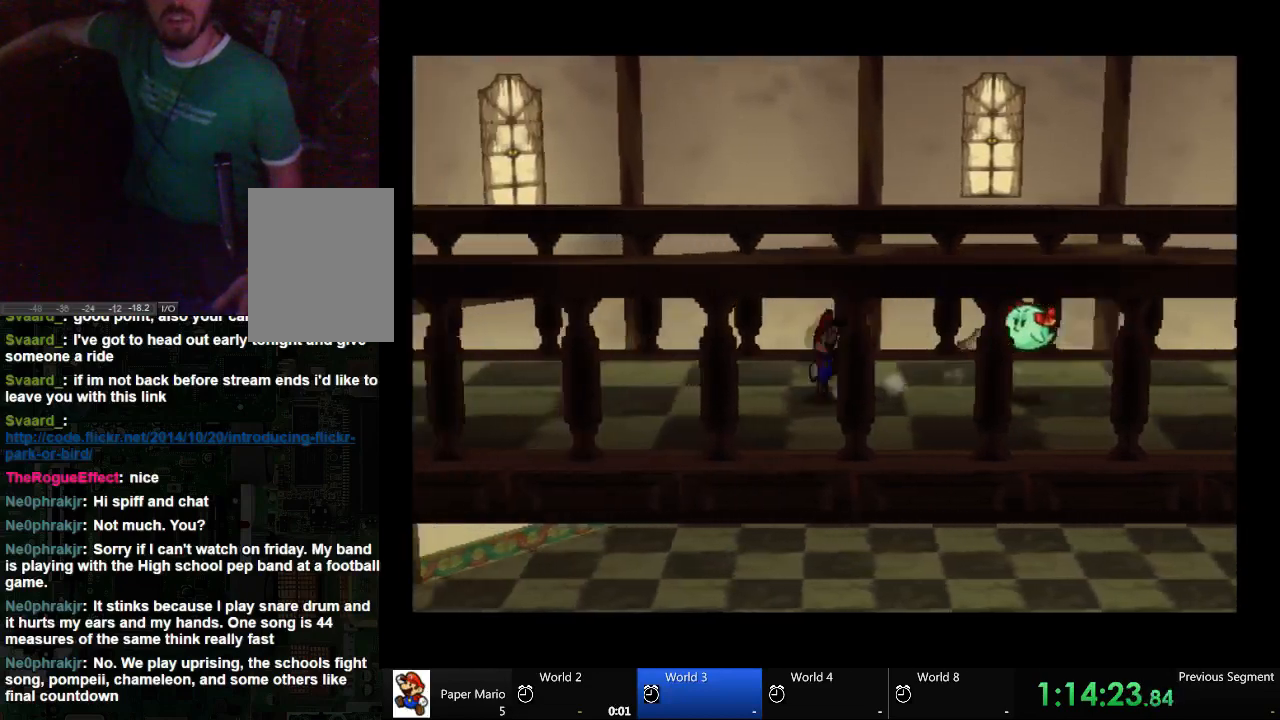
{"dt_ms": 500, "buttons": [], "left_stick": "left", "right_stick": "center", "events": []}
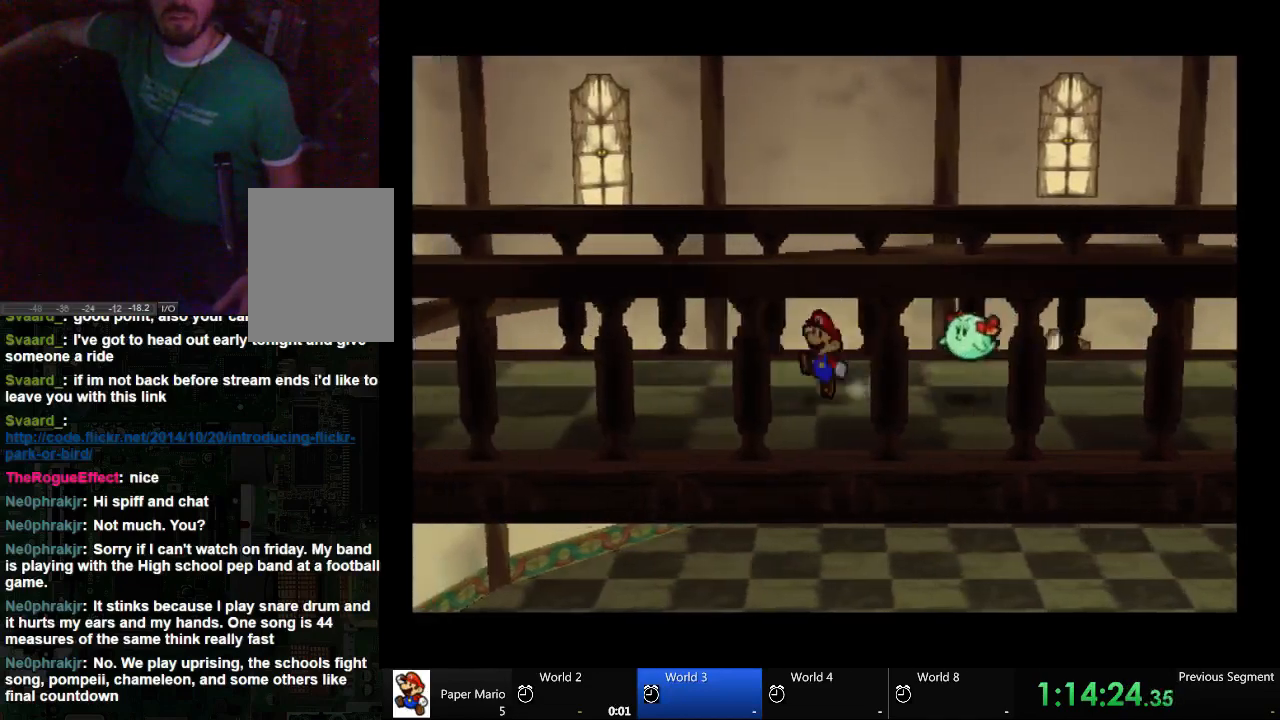
{"dt_ms": 500, "buttons": [], "left_stick": "left", "right_stick": "center", "events": []}
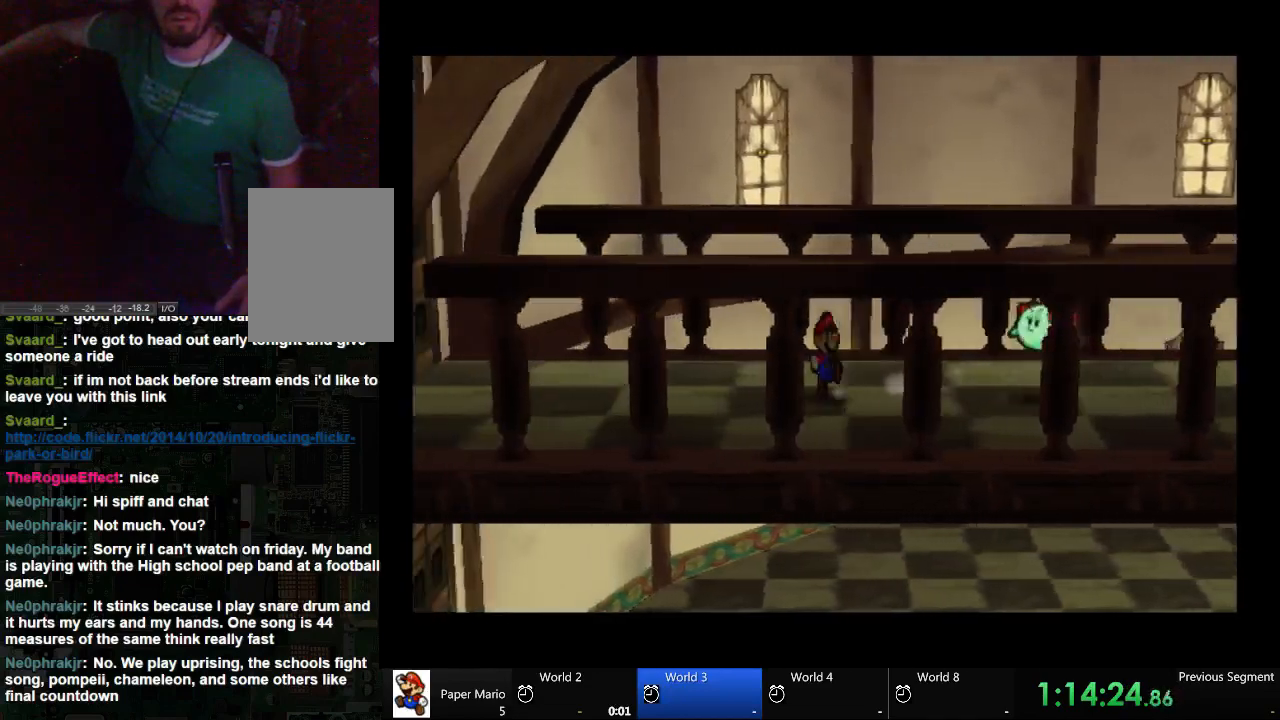
{"dt_ms": 500, "buttons": [], "left_stick": "left", "right_stick": "center", "events": []}
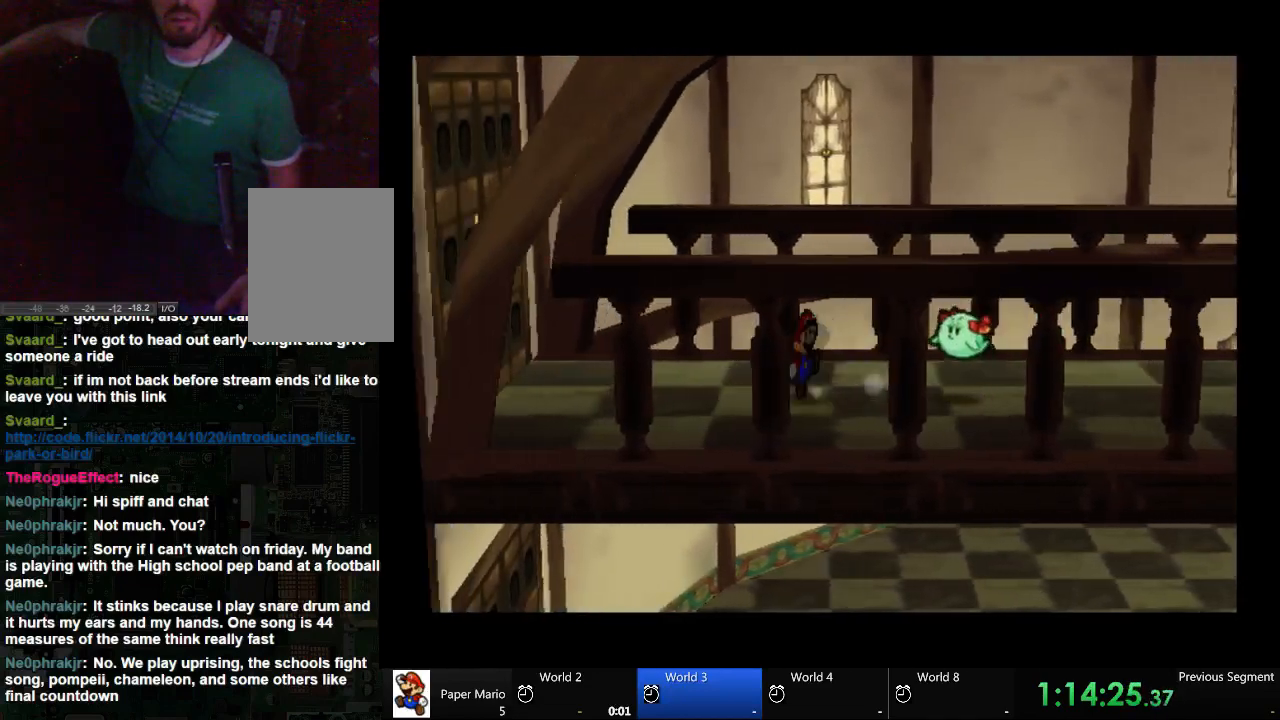
{"dt_ms": 500, "buttons": [], "left_stick": "left", "right_stick": "center", "events": []}